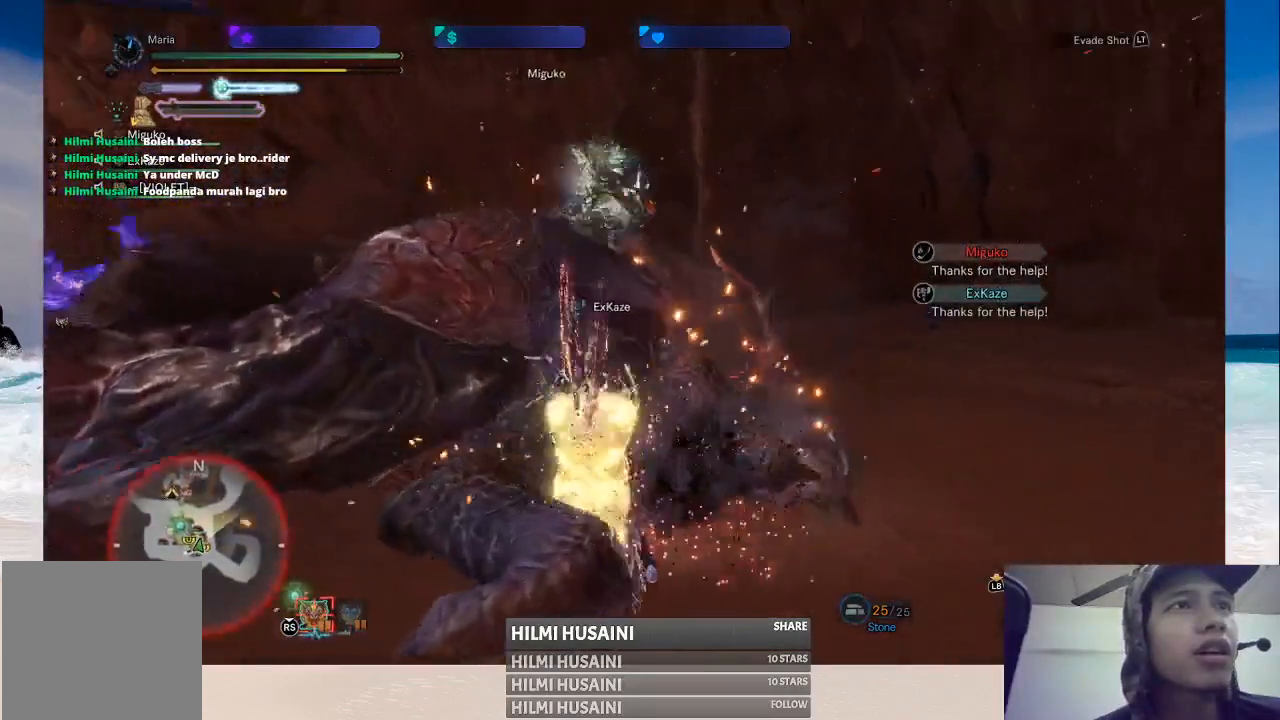
Gameplay with a controller (Xbox layout); each line is a JSON object with the inputs held at the frame after it. "events" lists button and stick changes between this image and that frame as [ms after this image, input, new state], when the widget could be followed in between. Not read: L1 L3 R1 R3.
{"buttons": ["B"], "left_stick": "up-left", "right_stick": "center"}
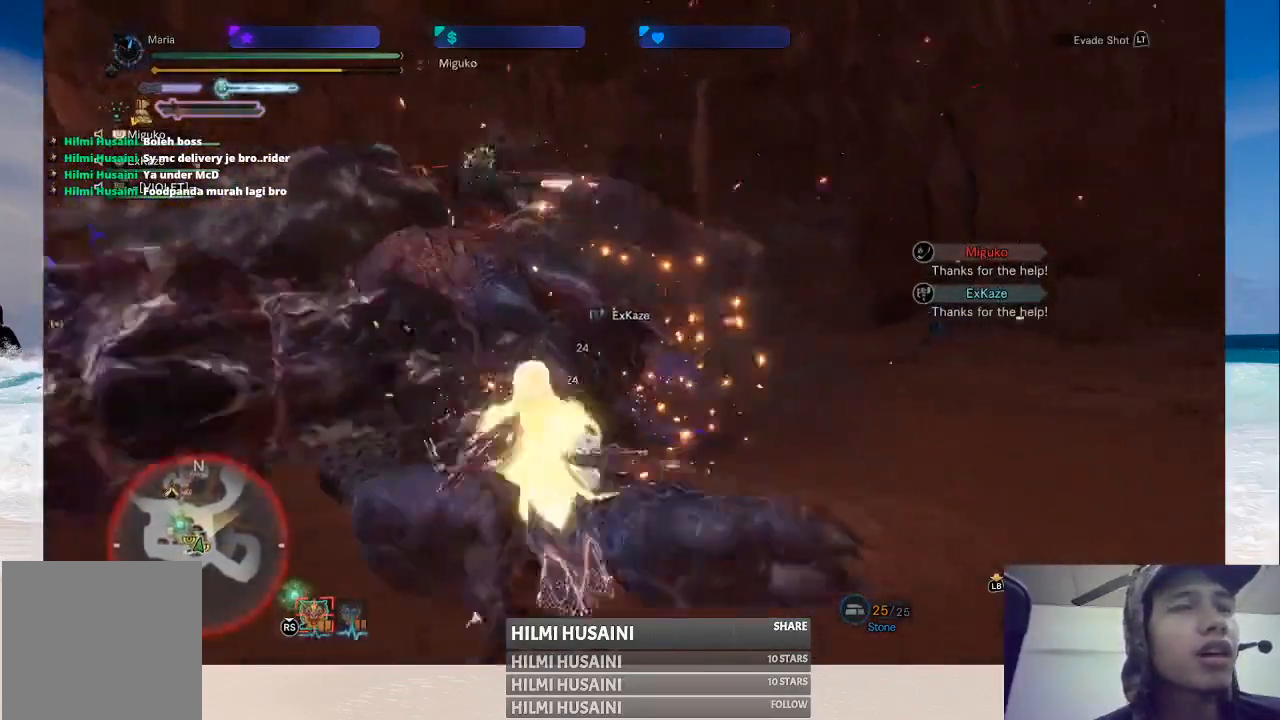
{"buttons": [], "left_stick": "up", "right_stick": "center", "events": [[33, "B", "up"], [100, "left_stick", "center"], [117, "B", "down"], [200, "B", "up"], [267, "B", "down"], [333, "B", "up"], [400, "B", "down"], [483, "left_stick", "up"], [500, "B", "up"]]}
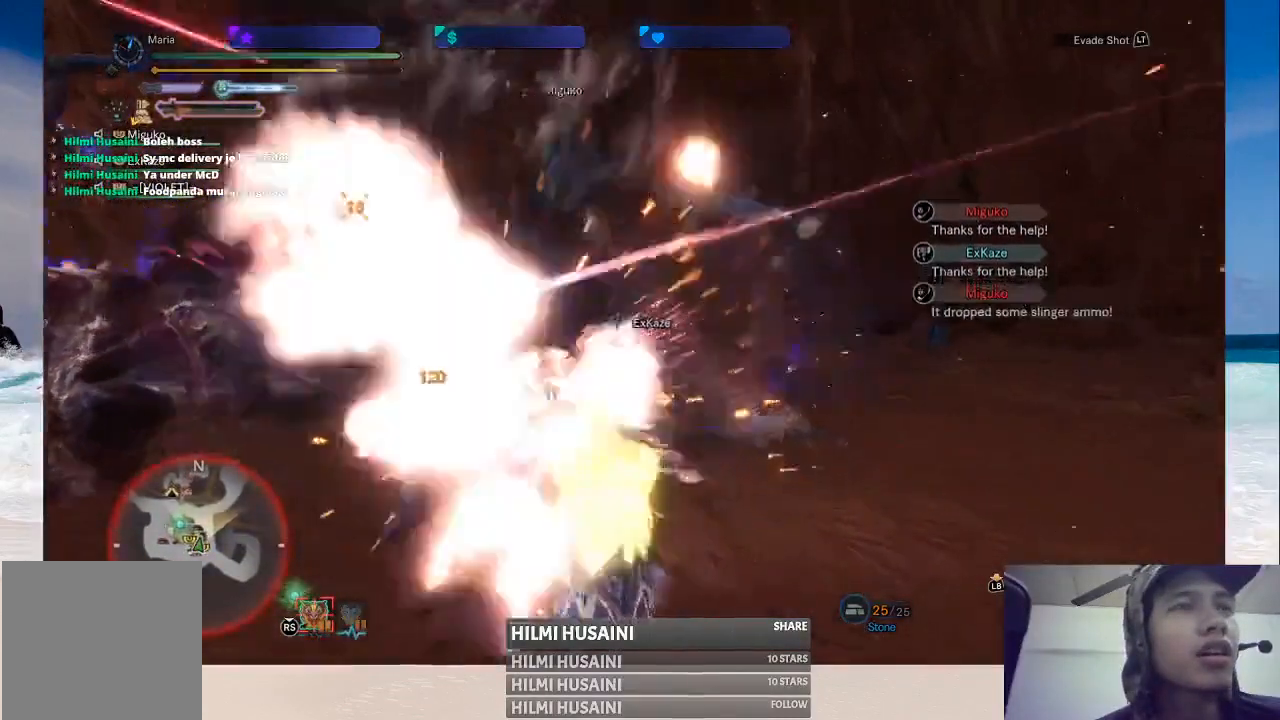
{"buttons": ["B"], "left_stick": "up-left", "right_stick": "center", "events": [[17, "left_stick", "up-left"], [50, "B", "down"], [133, "B", "up"], [200, "B", "down"]]}
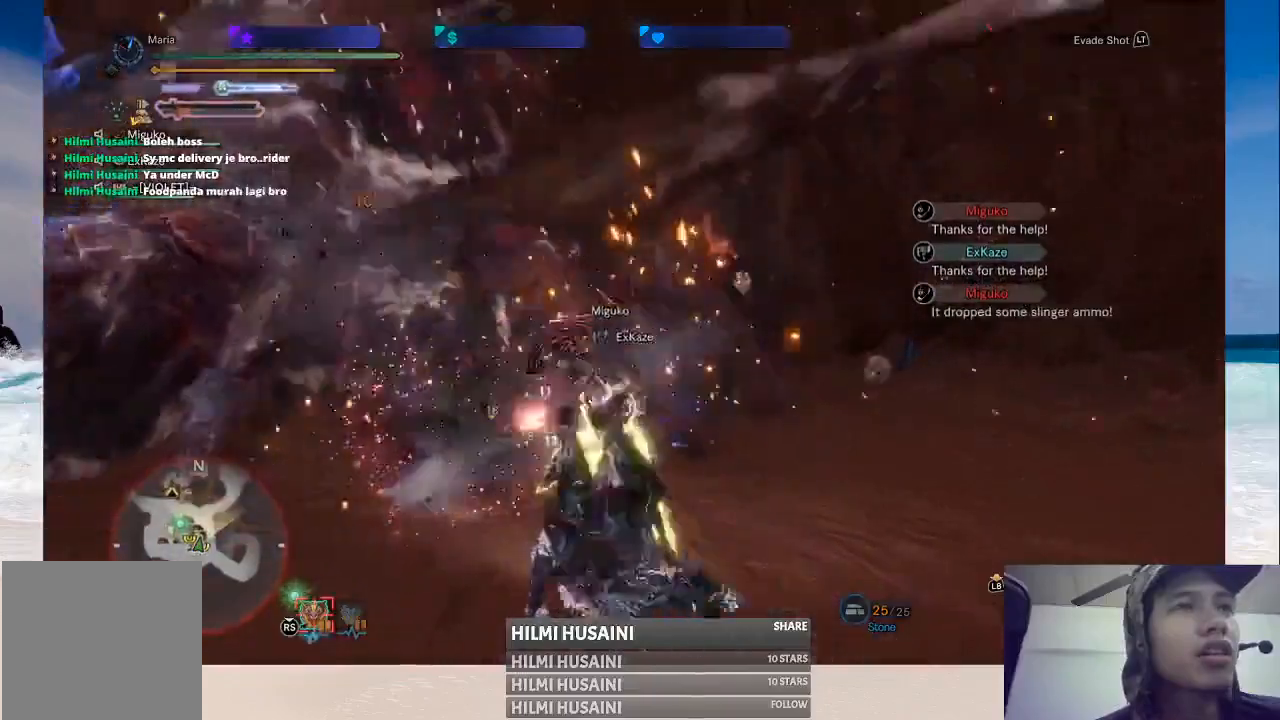
{"buttons": ["B"], "left_stick": "up-left", "right_stick": "center", "events": [[117, "B", "up"], [167, "B", "down"], [283, "B", "up"], [333, "B", "down"]]}
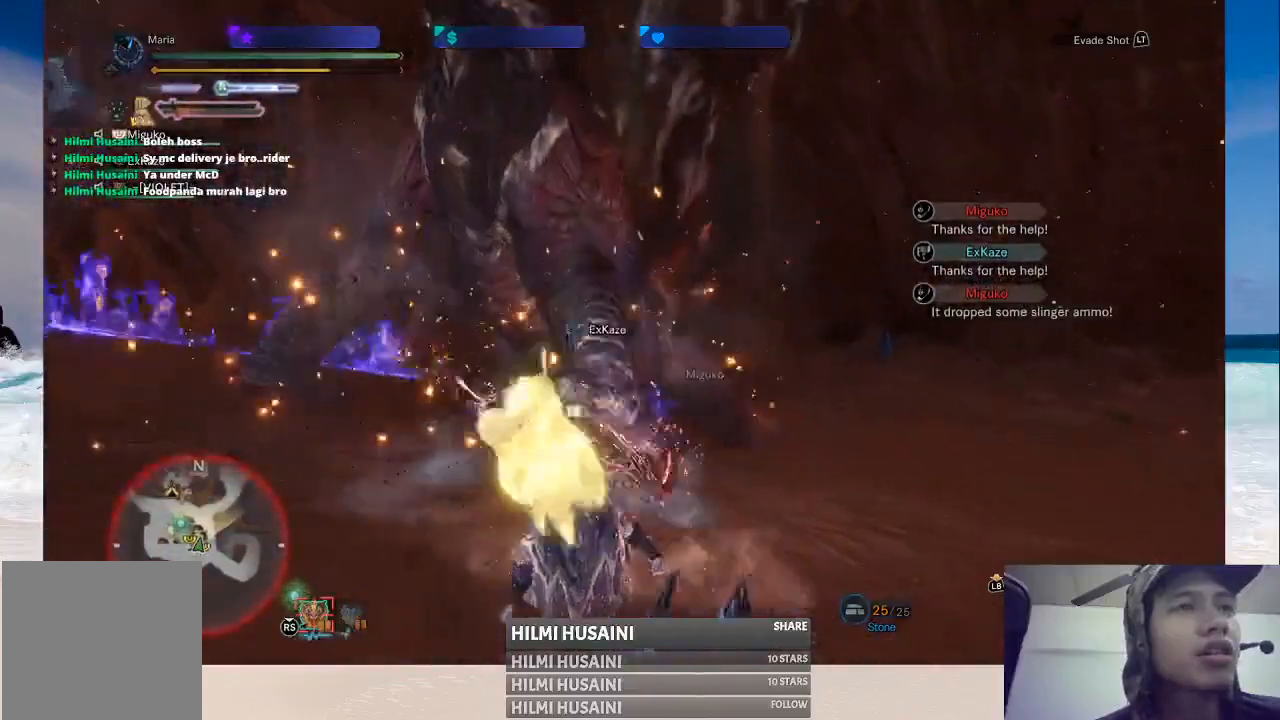
{"buttons": [], "left_stick": "up-left", "right_stick": "center", "events": [[100, "B", "up"], [167, "B", "down"], [283, "B", "up"], [350, "B", "down"], [450, "B", "up"]]}
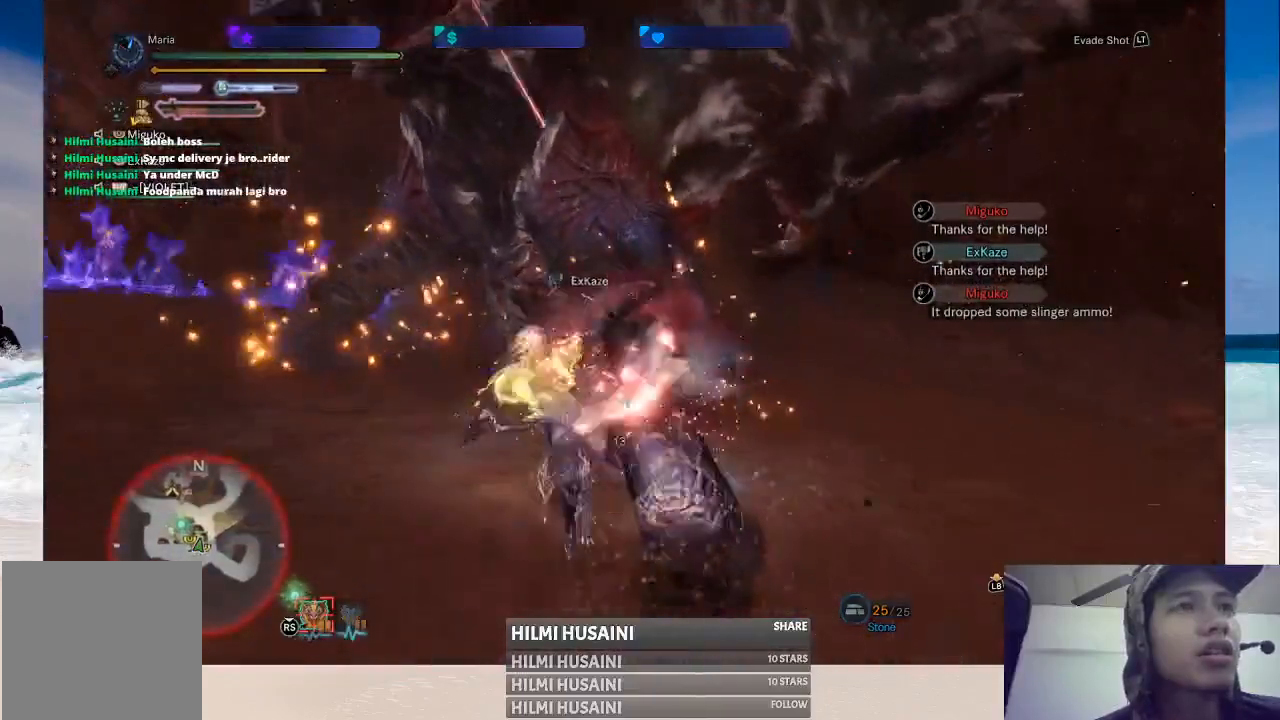
{"buttons": ["B"], "left_stick": "up-left", "right_stick": "center", "events": [[17, "B", "down"], [133, "B", "up"], [183, "B", "down"], [283, "B", "up"], [350, "B", "down"]]}
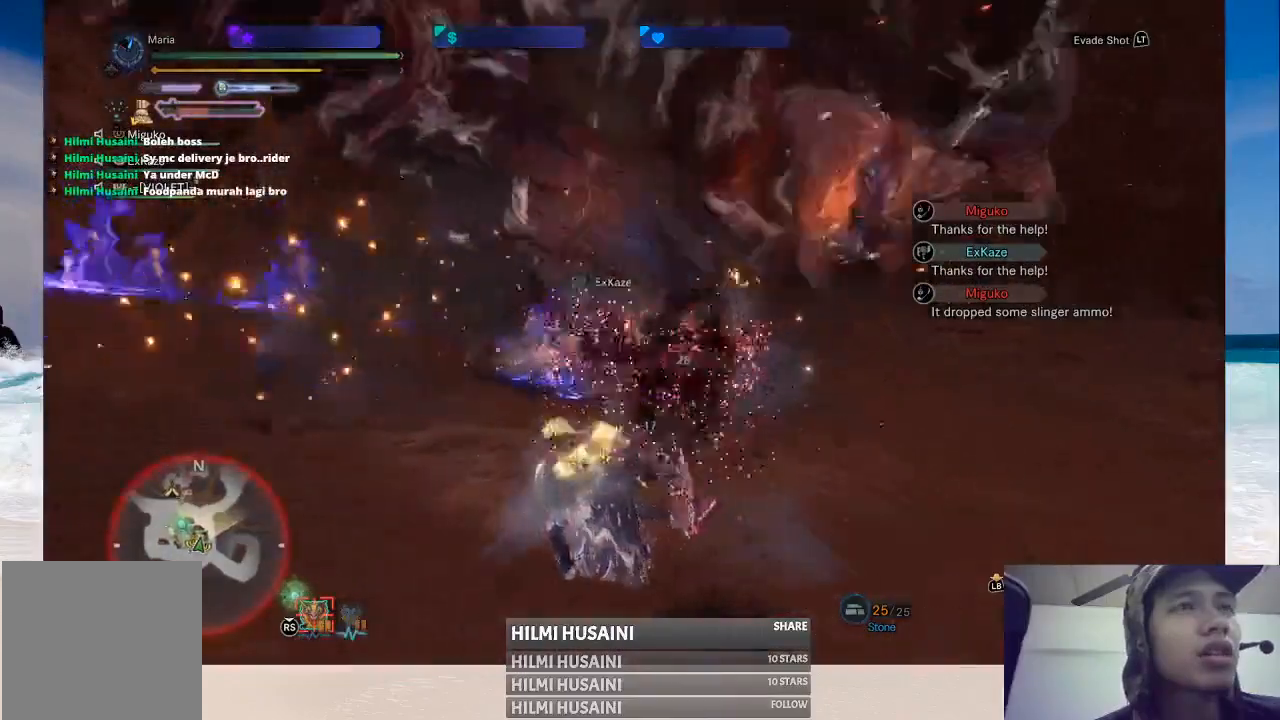
{"buttons": [], "left_stick": "up-left", "right_stick": "center", "events": [[17, "B", "up"]]}
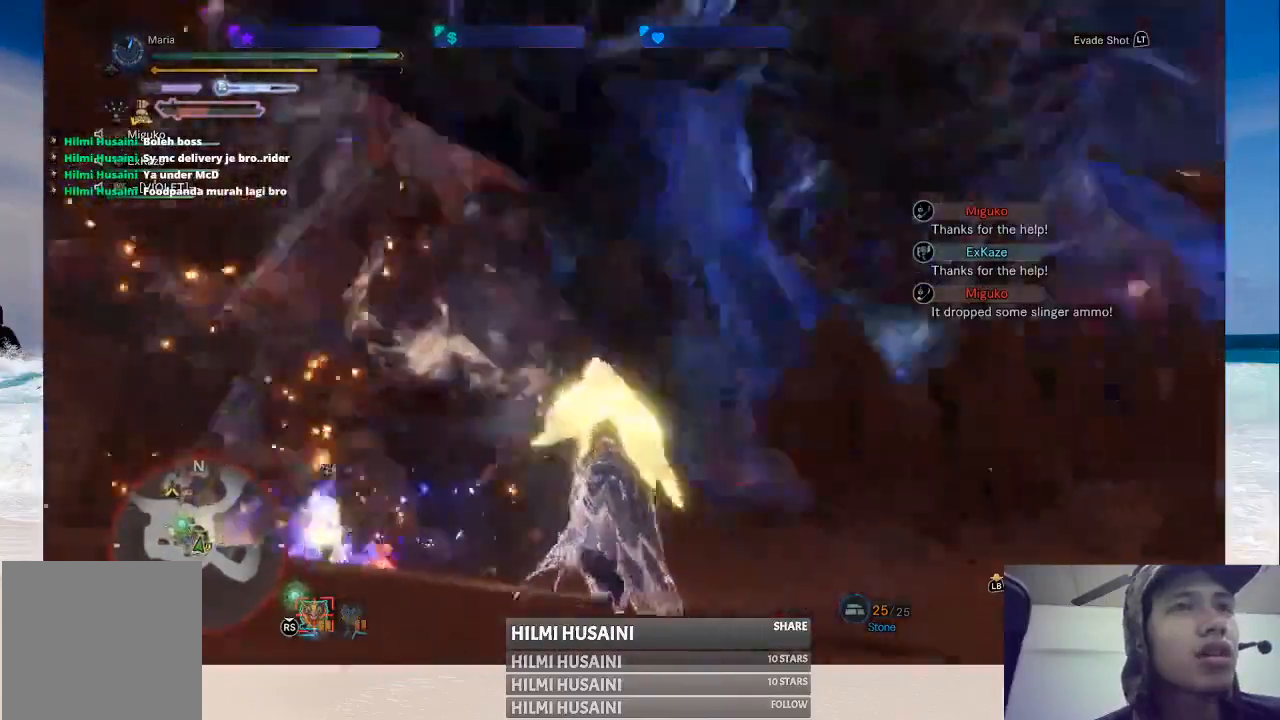
{"buttons": [], "left_stick": "up", "right_stick": "center", "events": [[450, "left_stick", "up"]]}
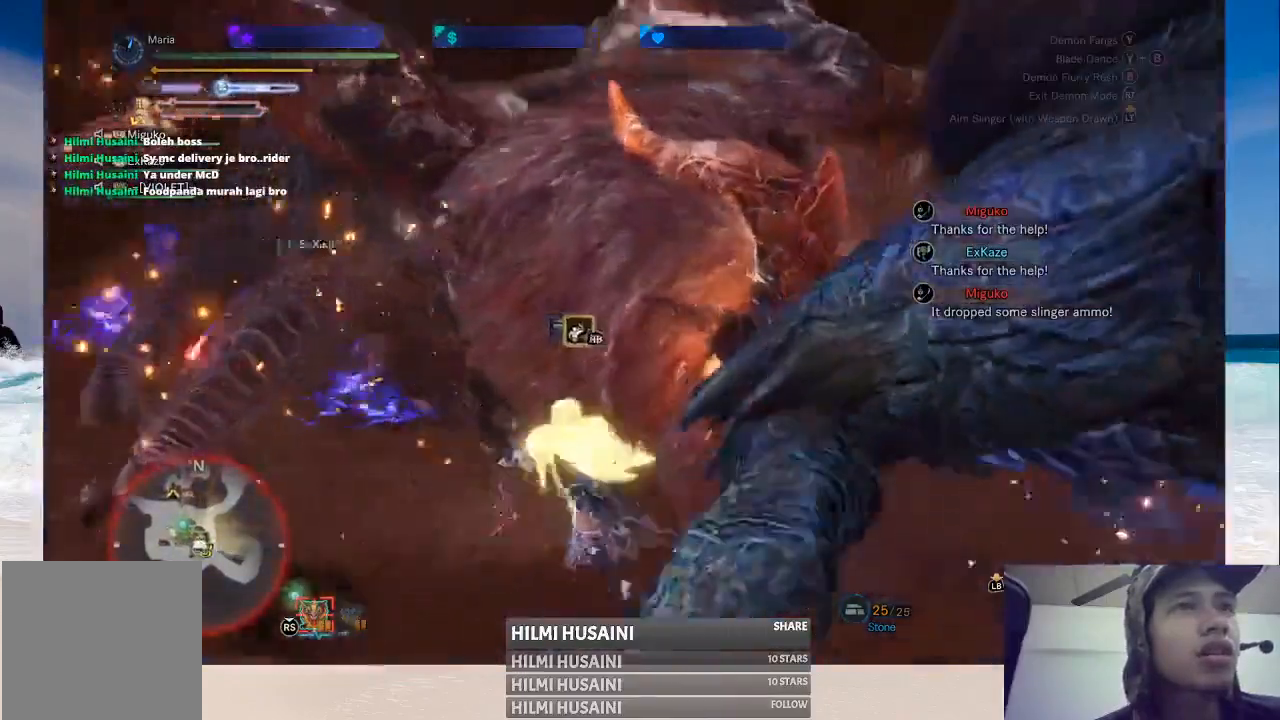
{"buttons": [], "left_stick": "up", "right_stick": "center", "events": []}
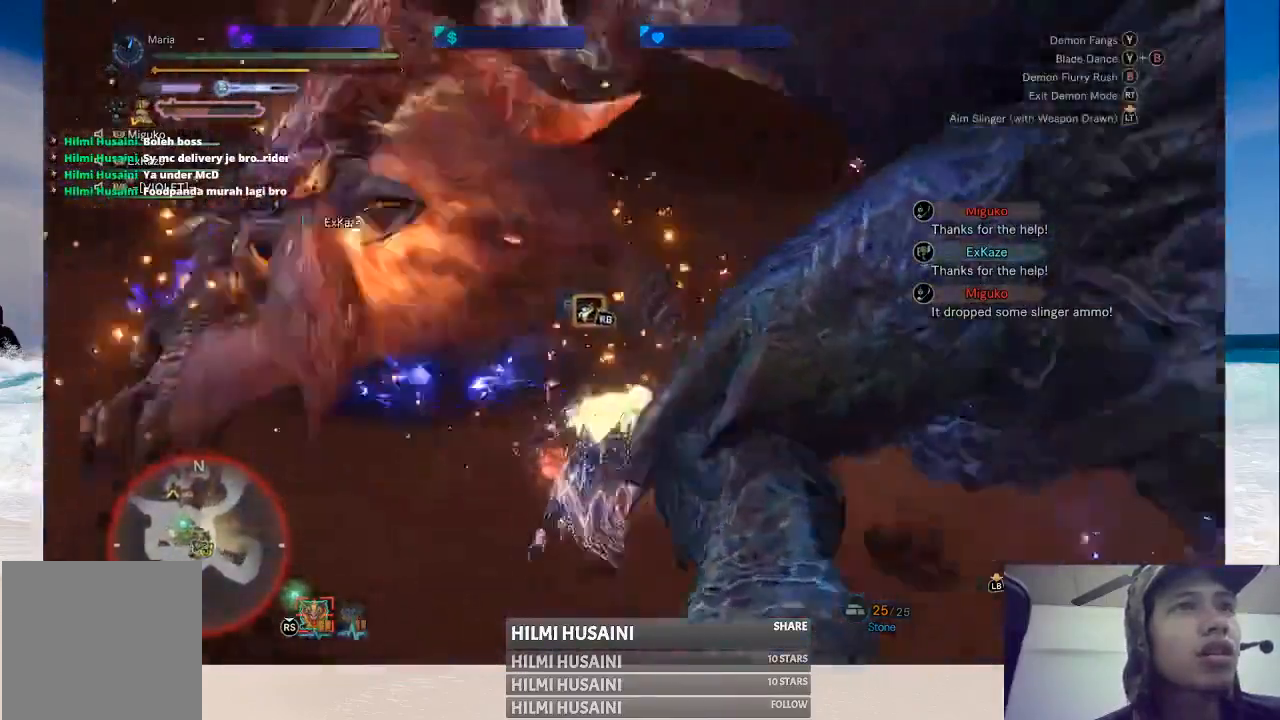
{"buttons": ["B"], "left_stick": "up", "right_stick": "center", "events": [[217, "B", "down"], [217, "Y", "down"], [300, "Y", "up"], [350, "B", "up"], [433, "B", "down"]]}
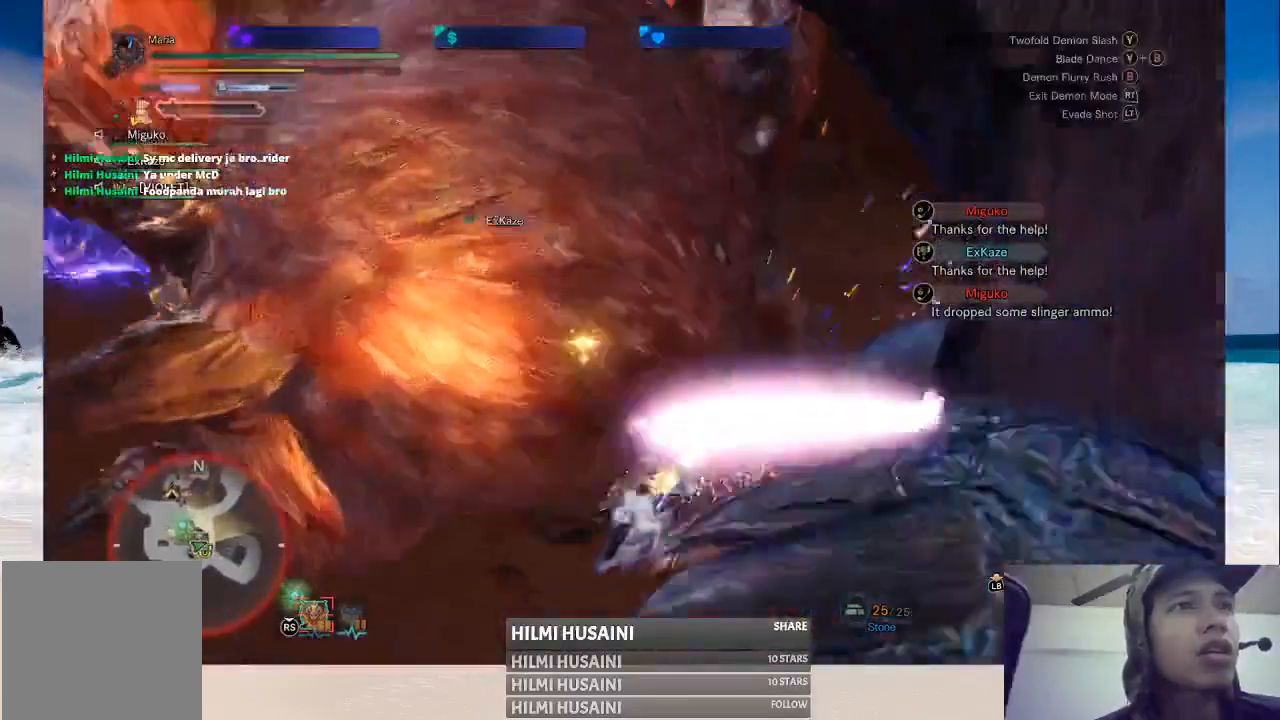
{"buttons": [], "left_stick": "up-left", "right_stick": "center", "events": [[50, "B", "up"], [150, "B", "down"], [250, "B", "up"], [333, "left_stick", "up-left"]]}
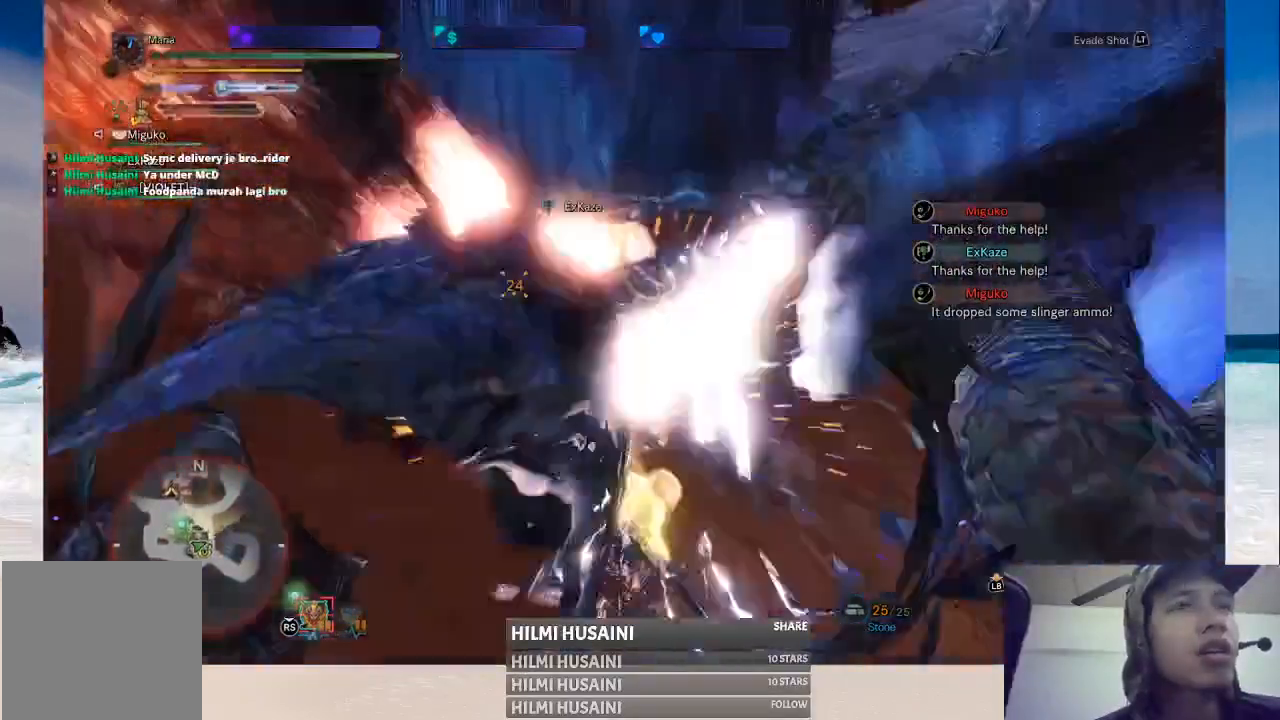
{"buttons": [], "left_stick": "up-left", "right_stick": "center", "events": [[67, "B", "down"], [167, "B", "up"], [300, "B", "down"], [417, "B", "up"]]}
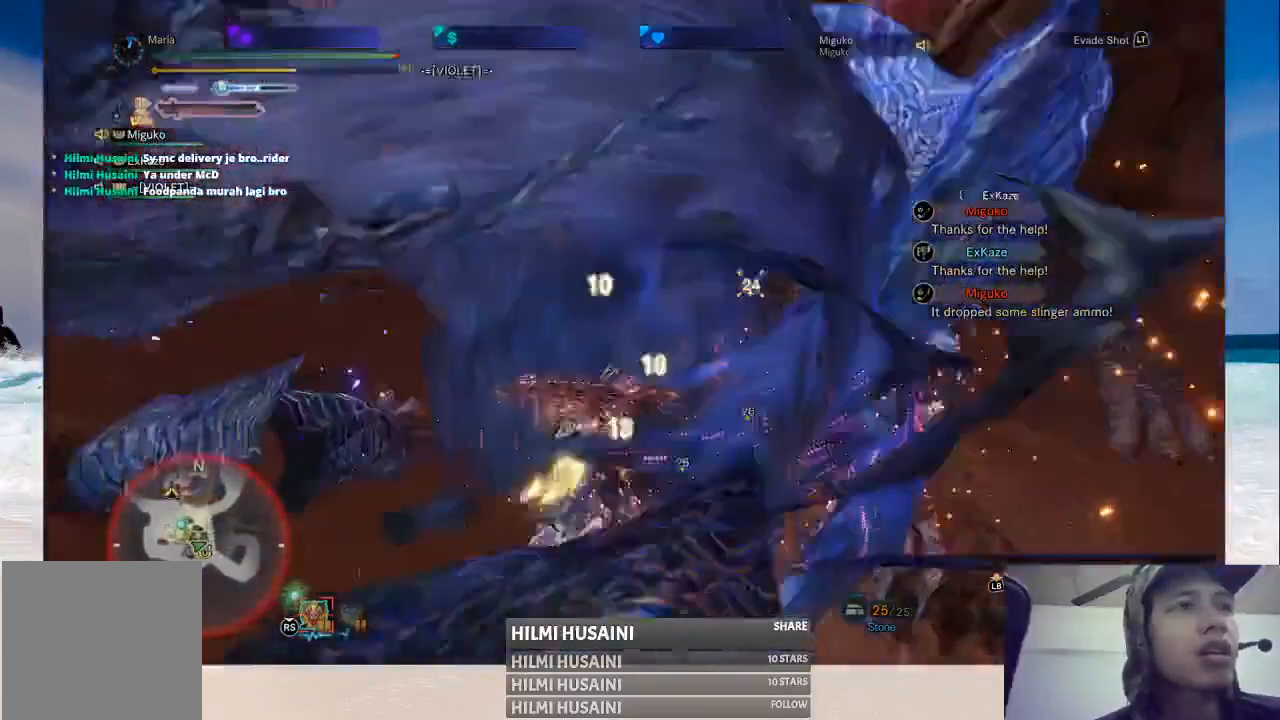
{"buttons": ["B"], "left_stick": "left", "right_stick": "center", "events": [[50, "left_stick", "left"], [67, "B", "down"], [167, "B", "up"], [250, "B", "down"]]}
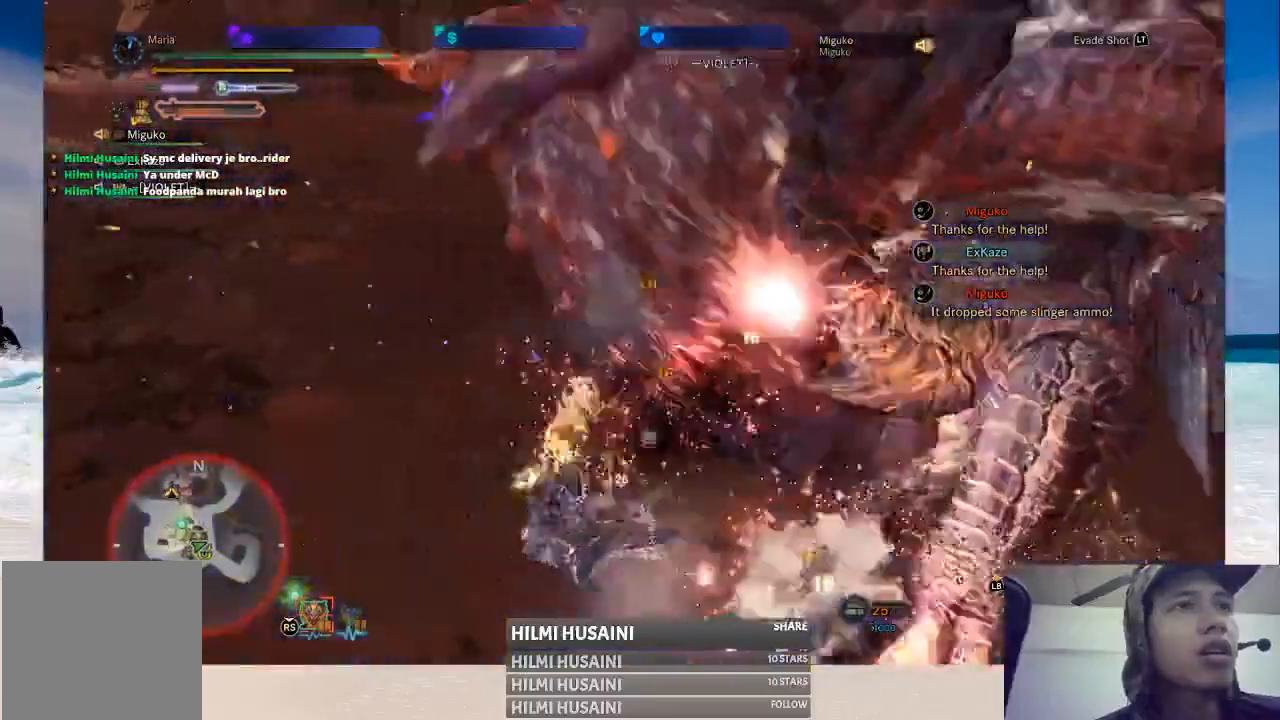
{"buttons": ["B"], "left_stick": "down", "right_stick": "center", "events": [[200, "left_stick", "down-left"], [300, "left_stick", "down"]]}
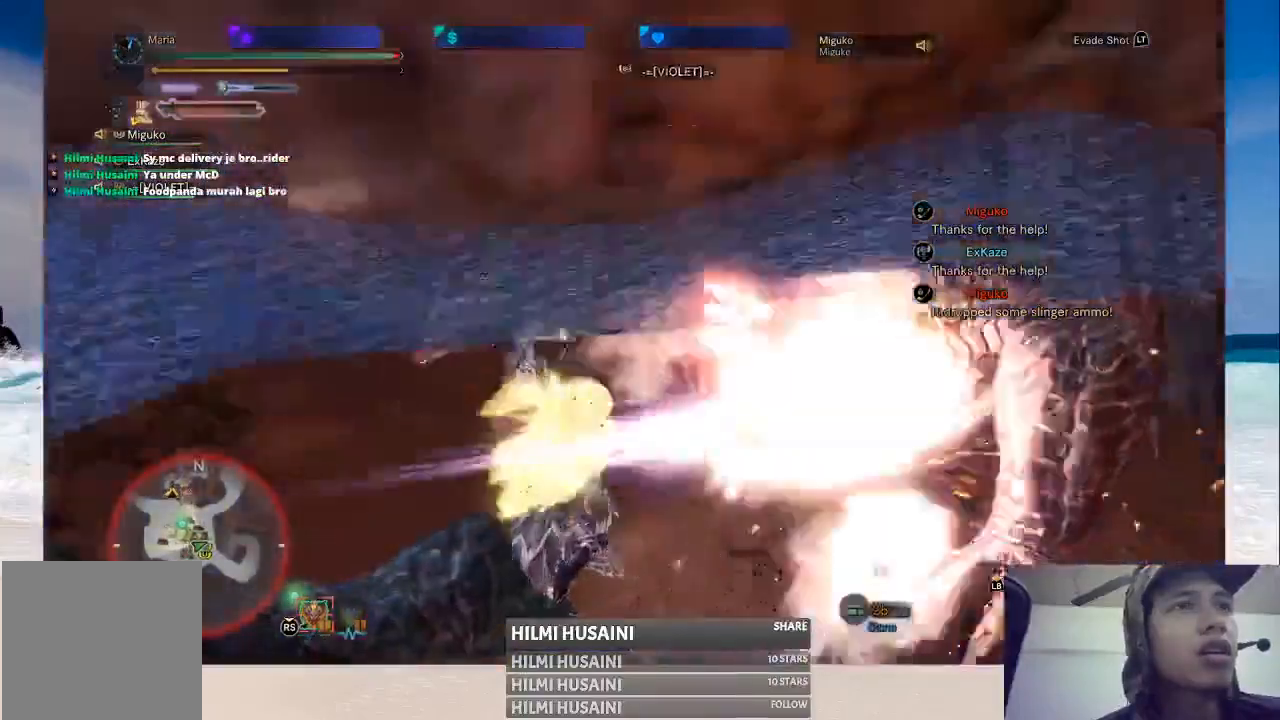
{"buttons": ["B"], "left_stick": "up", "right_stick": "center", "events": [[167, "left_stick", "right"], [283, "left_stick", "up-right"], [450, "left_stick", "up"]]}
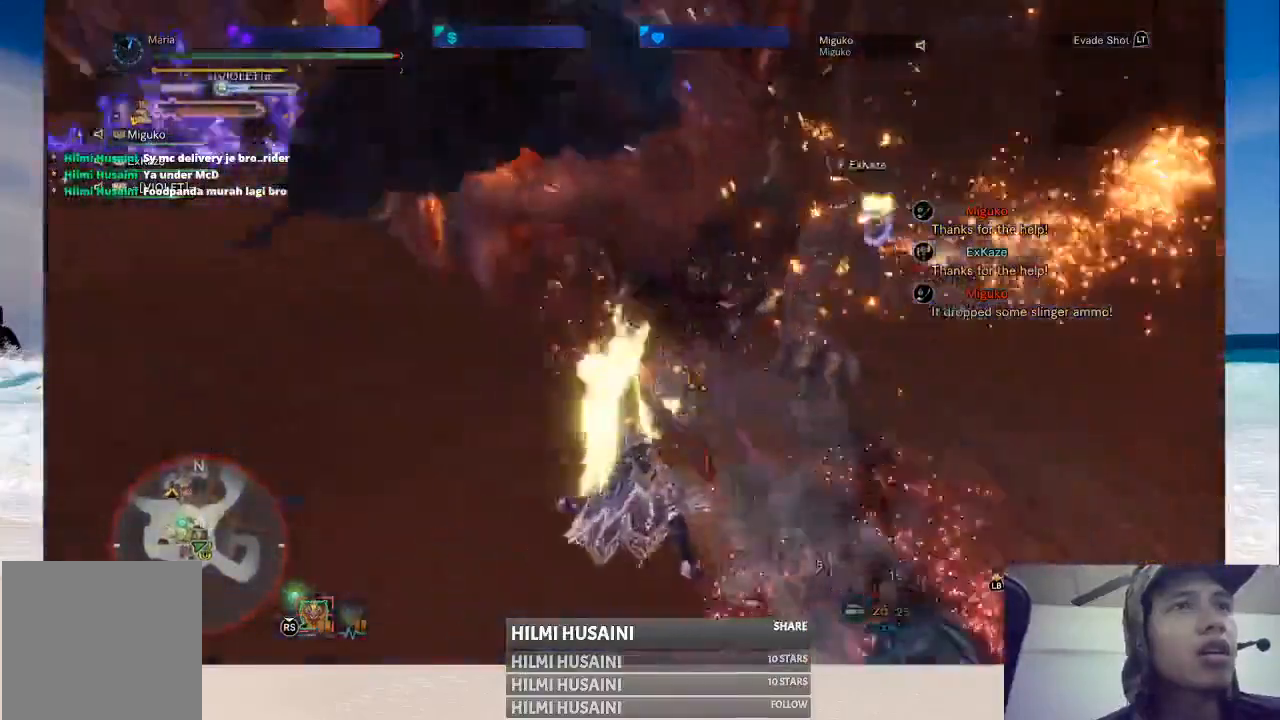
{"buttons": ["B"], "left_stick": "up", "right_stick": "center", "events": []}
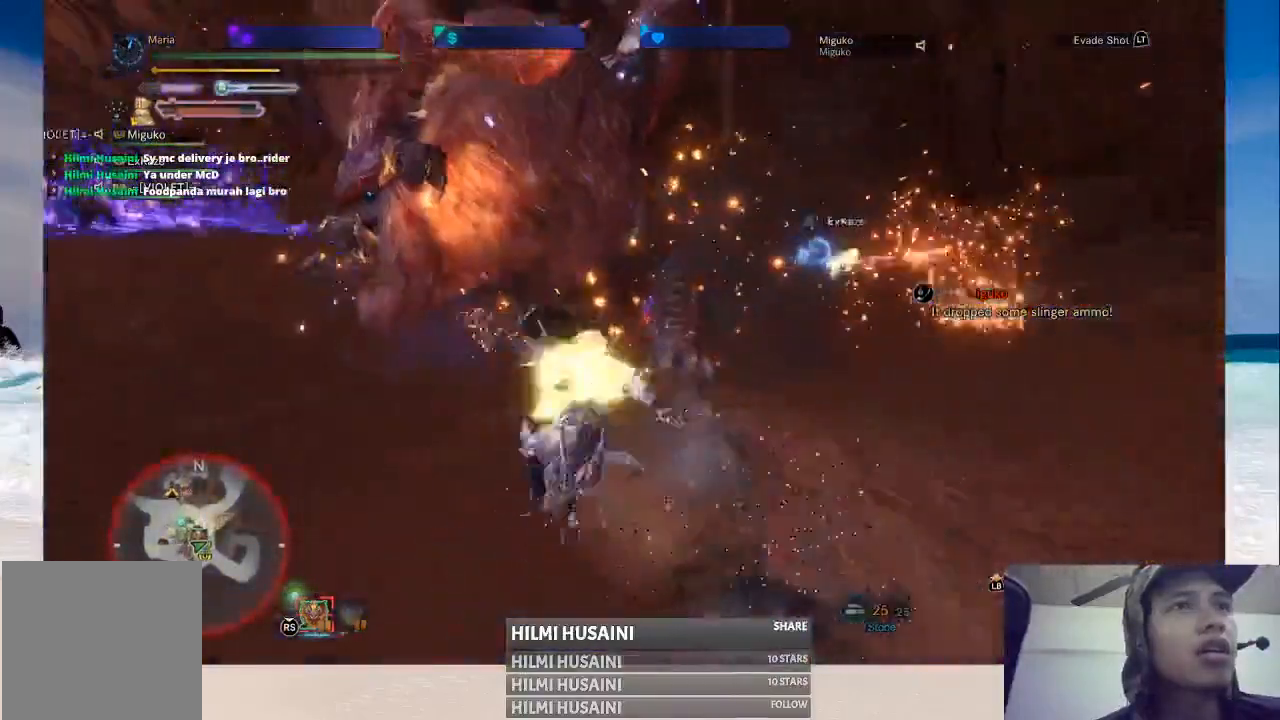
{"buttons": [], "left_stick": "up-right", "right_stick": "center", "events": [[167, "B", "up"], [483, "left_stick", "up-right"]]}
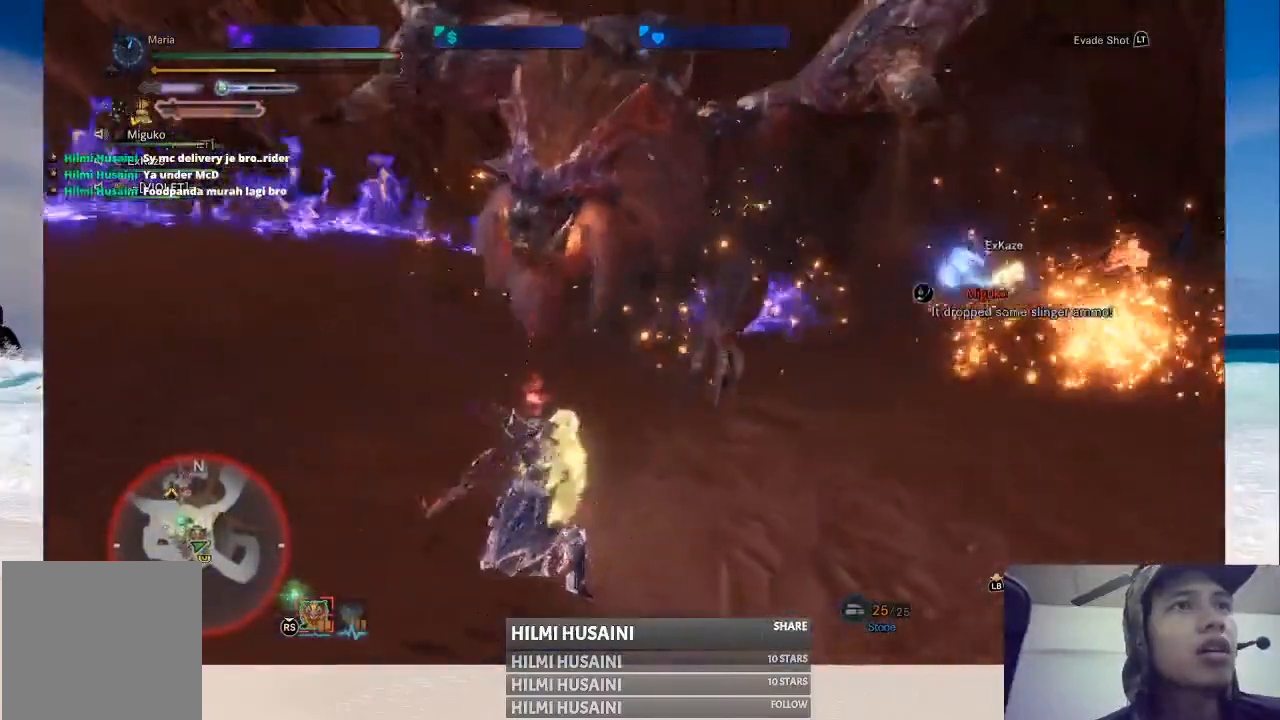
{"buttons": [], "left_stick": "right", "right_stick": "center", "events": [[467, "left_stick", "right"]]}
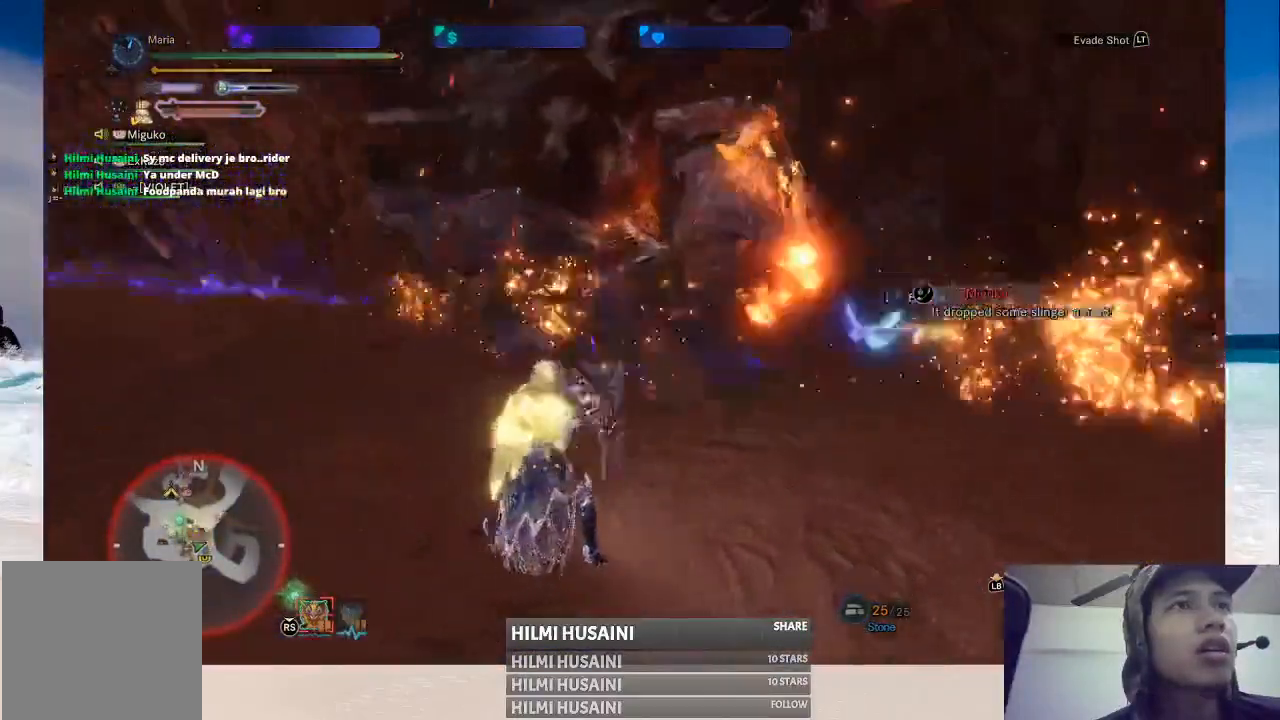
{"buttons": [], "left_stick": "right", "right_stick": "center", "events": []}
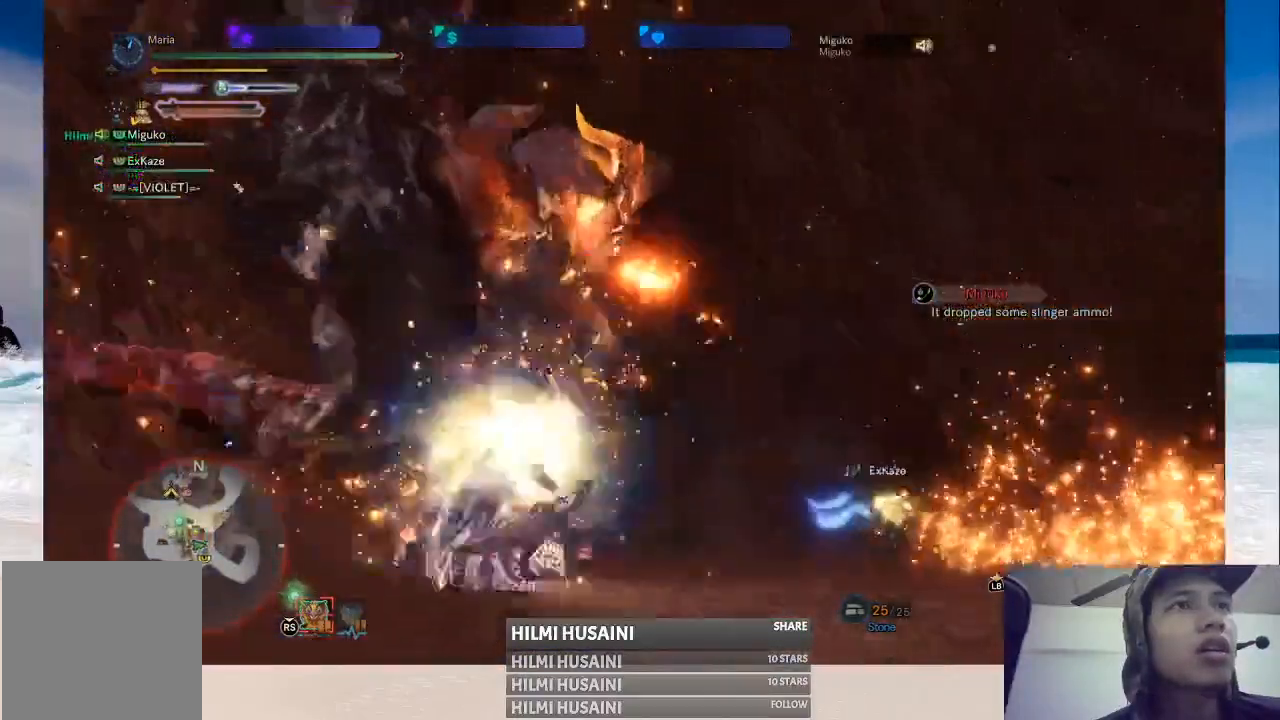
{"buttons": [], "left_stick": "right", "right_stick": "center", "events": []}
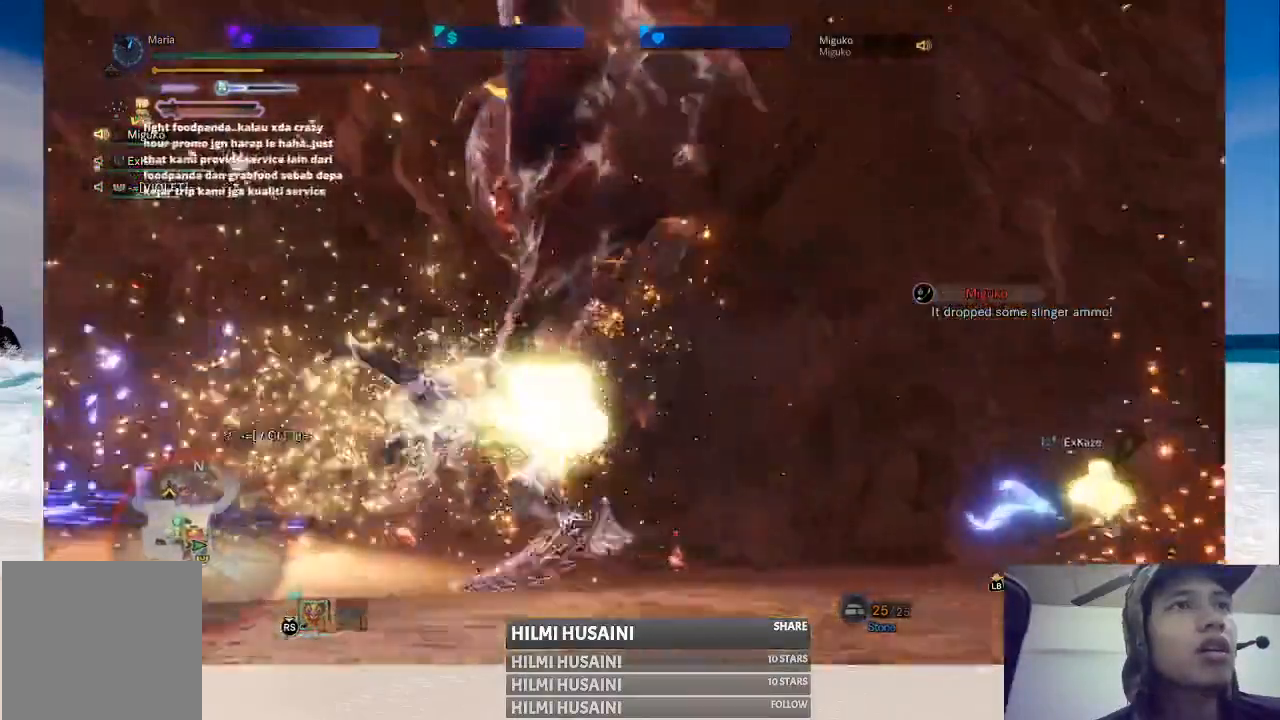
{"buttons": [], "left_stick": "right", "right_stick": "center", "events": []}
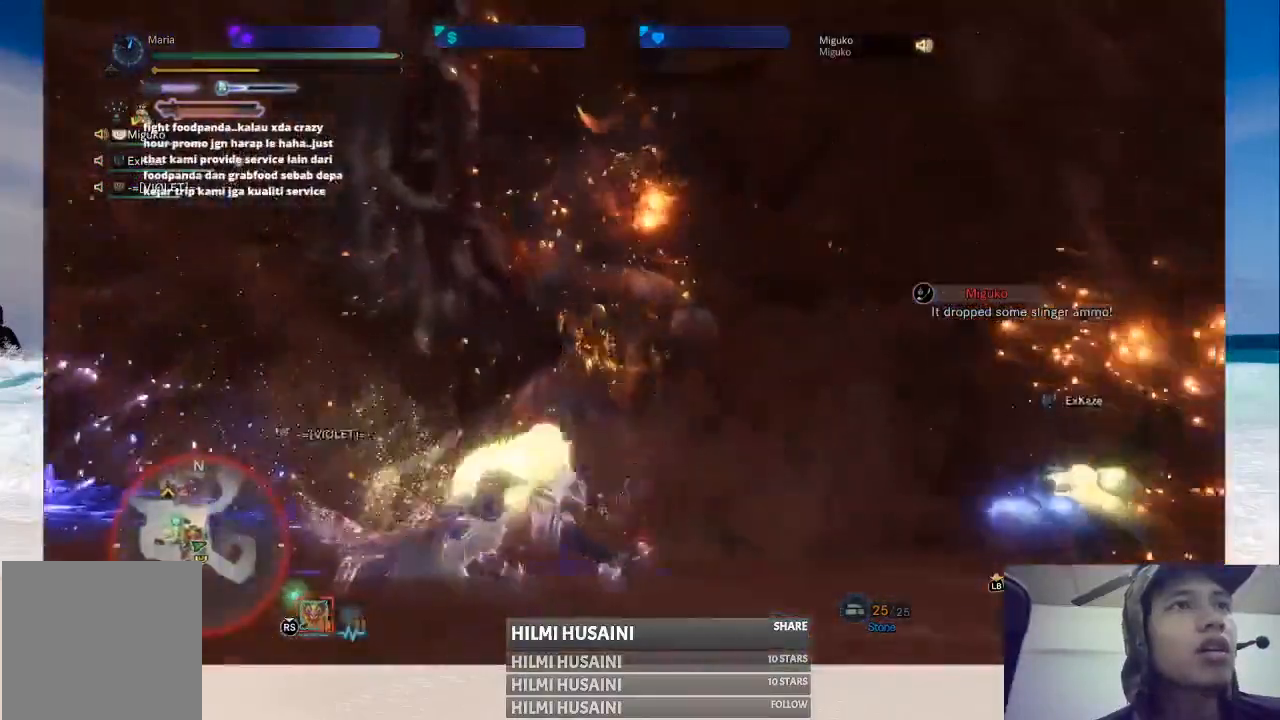
{"buttons": [], "left_stick": "right", "right_stick": "center", "events": []}
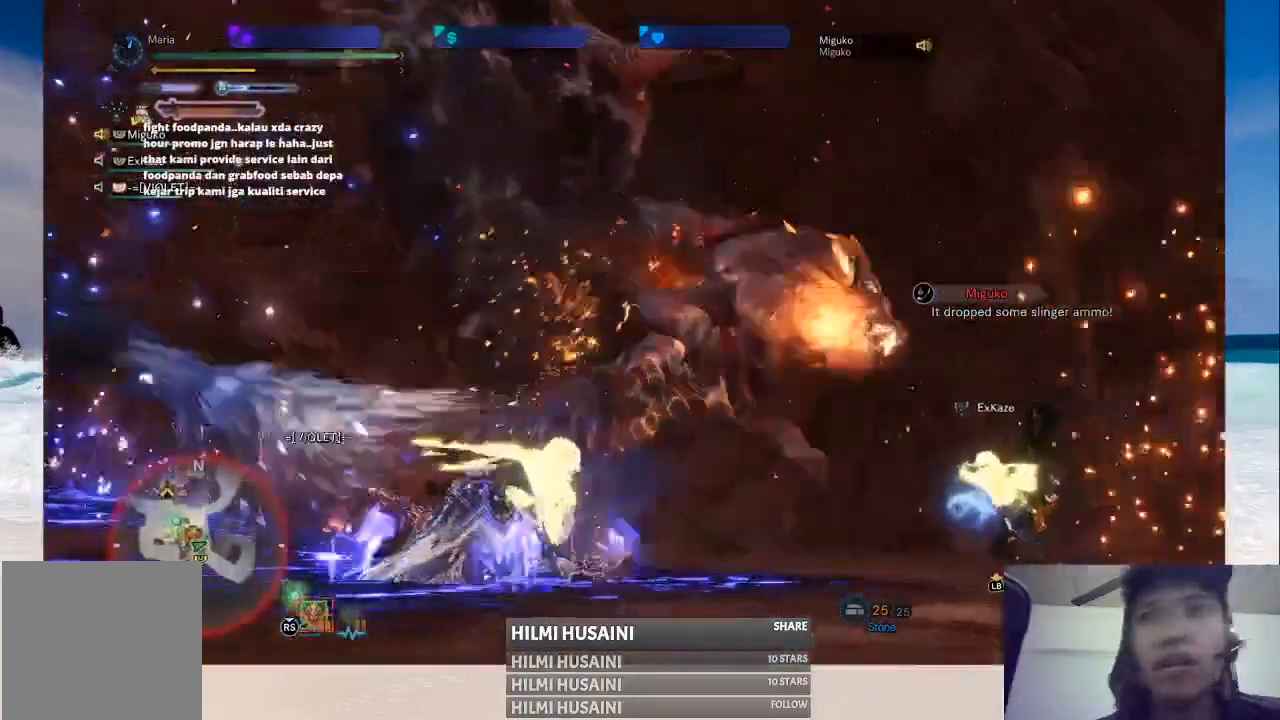
{"buttons": [], "left_stick": "right", "right_stick": "center", "events": []}
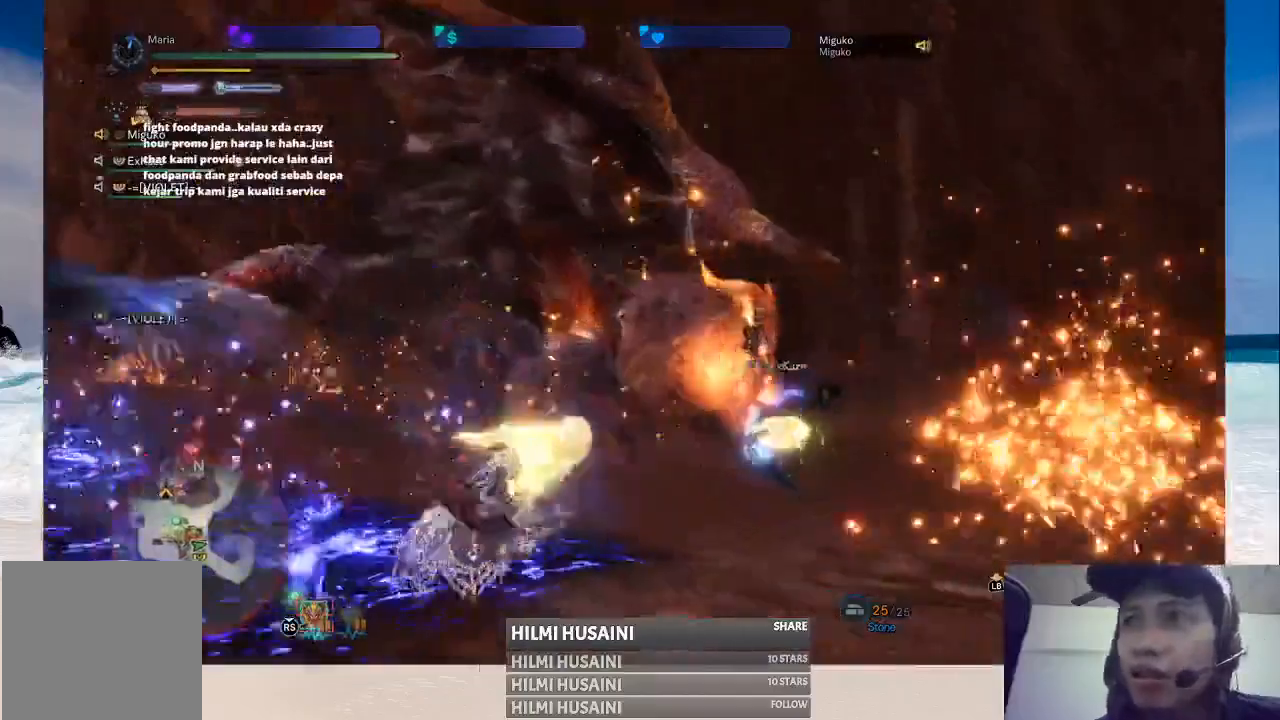
{"buttons": [], "left_stick": "right", "right_stick": "center", "events": []}
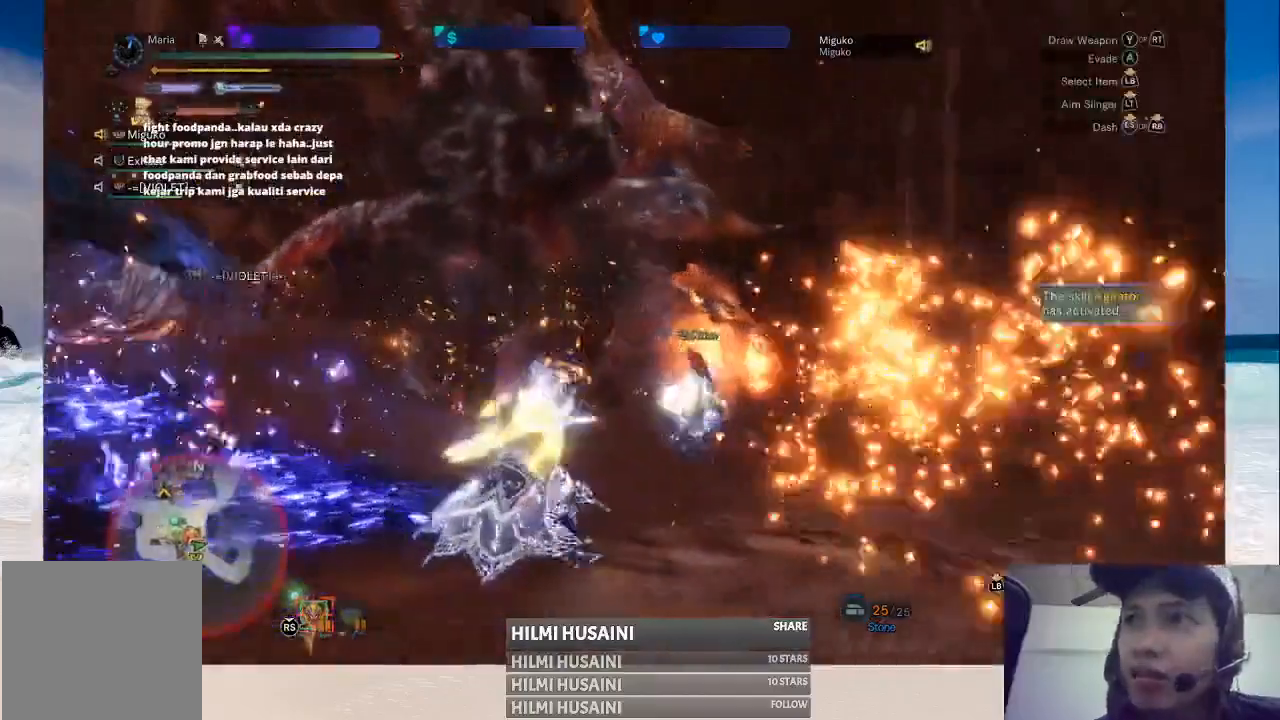
{"buttons": [], "left_stick": "down-right", "right_stick": "center", "events": [[317, "left_stick", "down-right"]]}
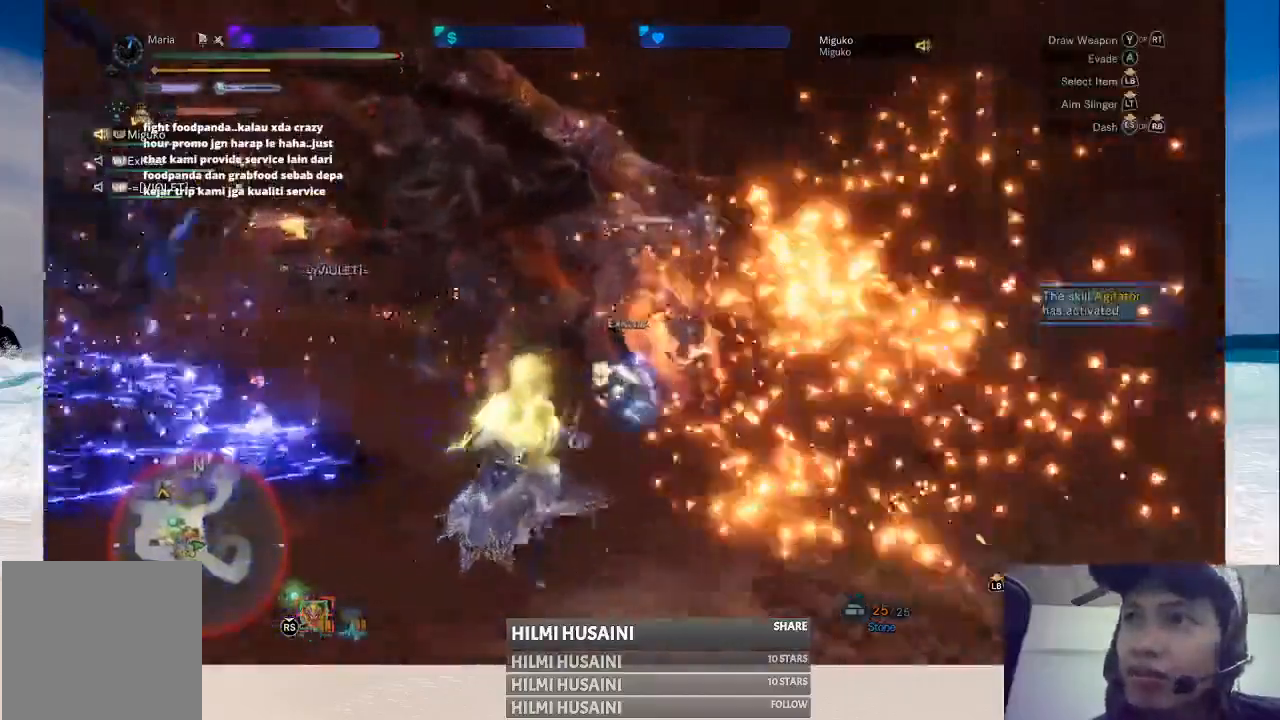
{"buttons": [], "left_stick": "down-right", "right_stick": "right", "events": [[367, "right_stick", "right"]]}
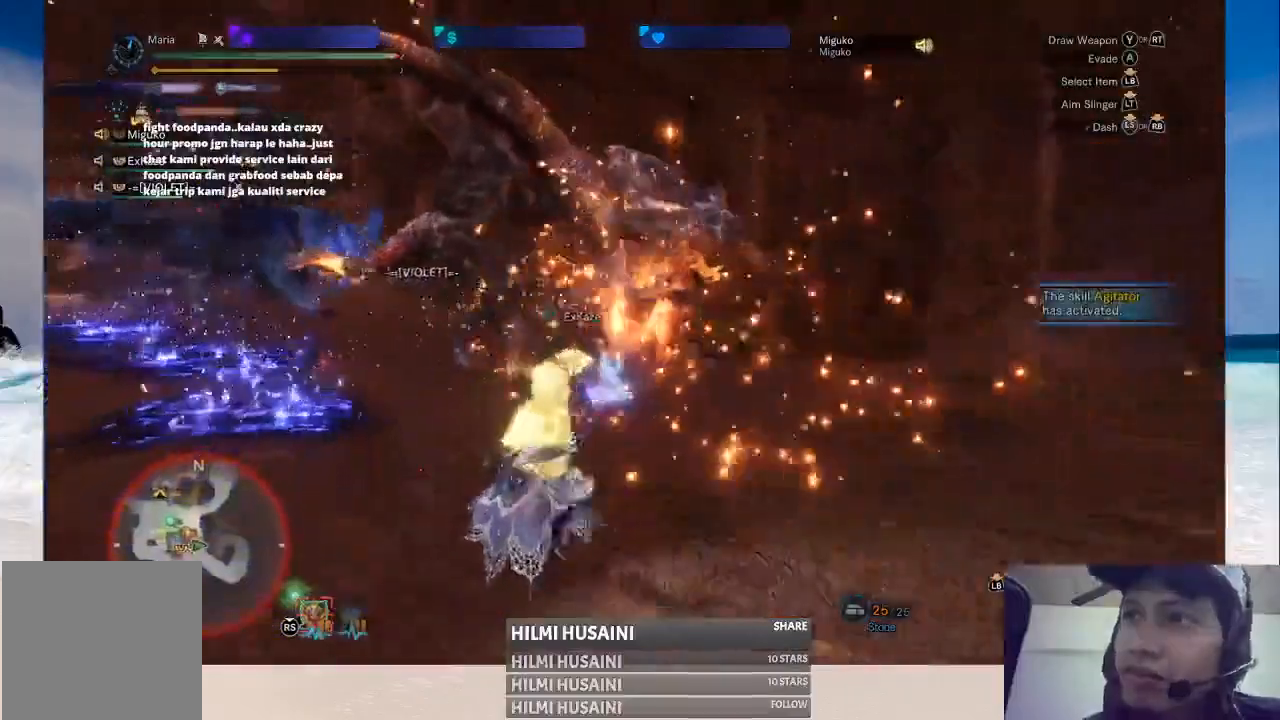
{"buttons": [], "left_stick": "down-right", "right_stick": "center", "events": [[183, "right_stick", "center"]]}
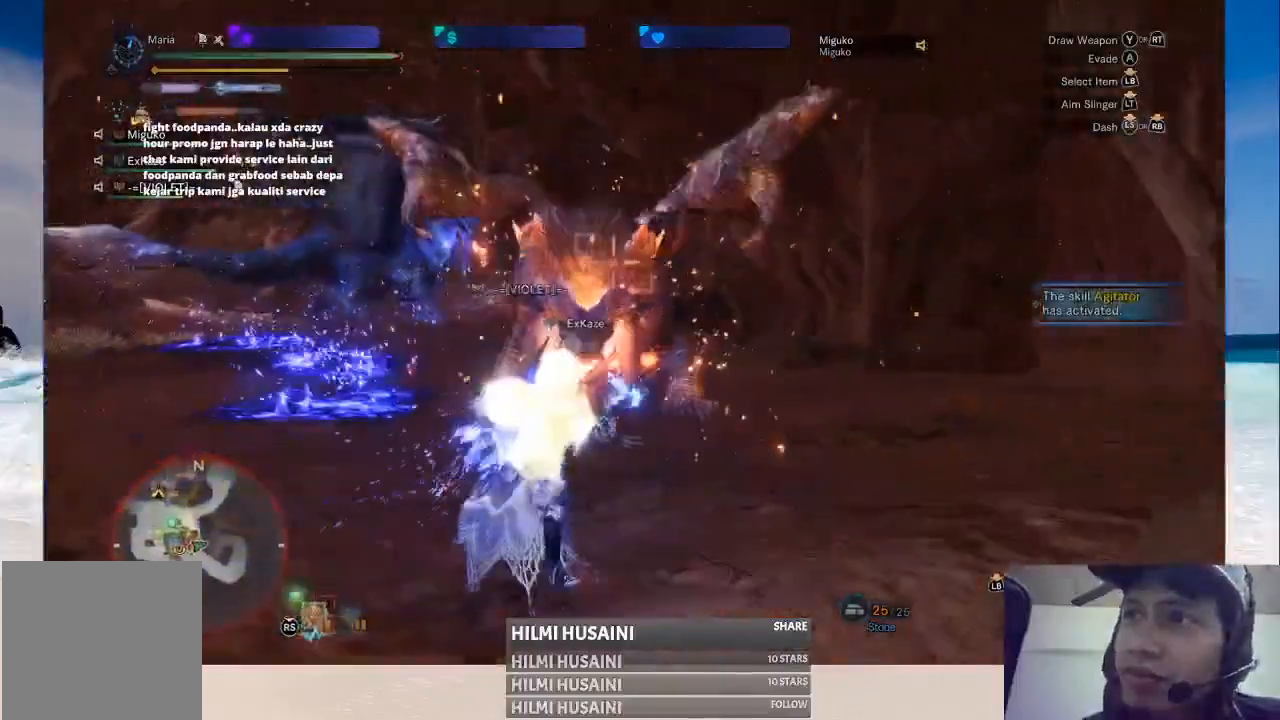
{"buttons": [], "left_stick": "down-right", "right_stick": "center", "events": []}
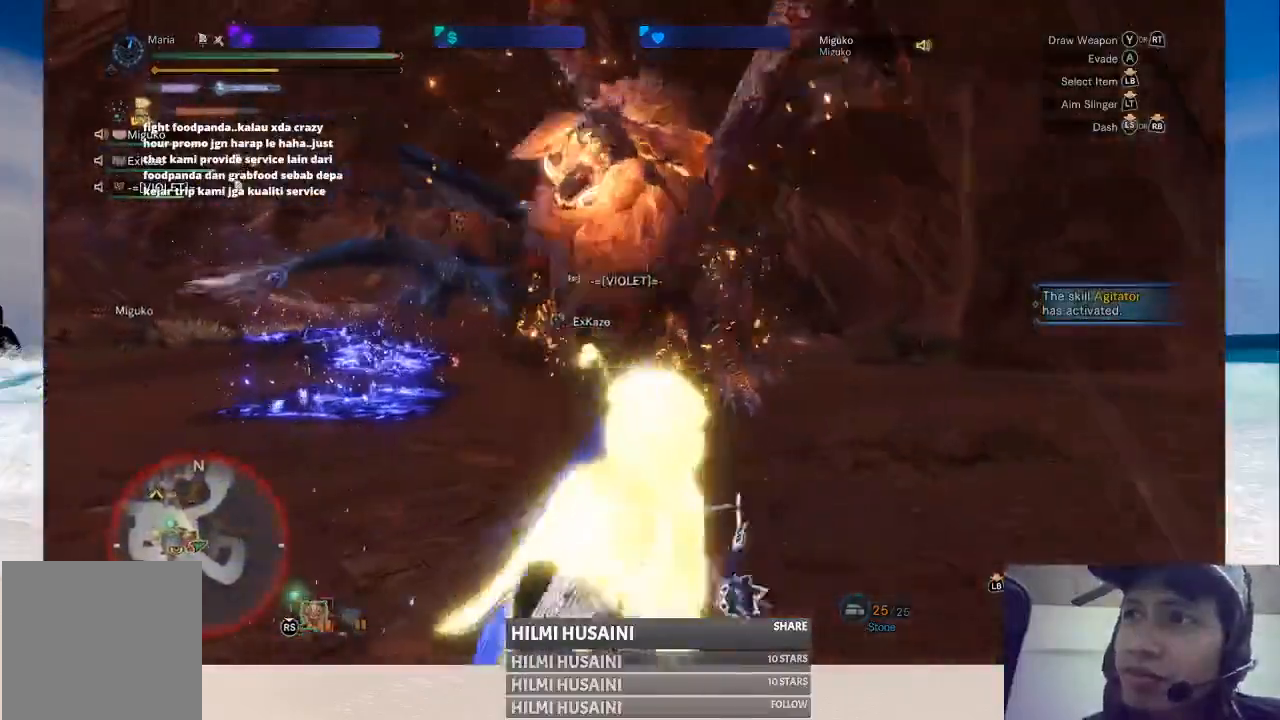
{"buttons": [], "left_stick": "down-right", "right_stick": "center", "events": []}
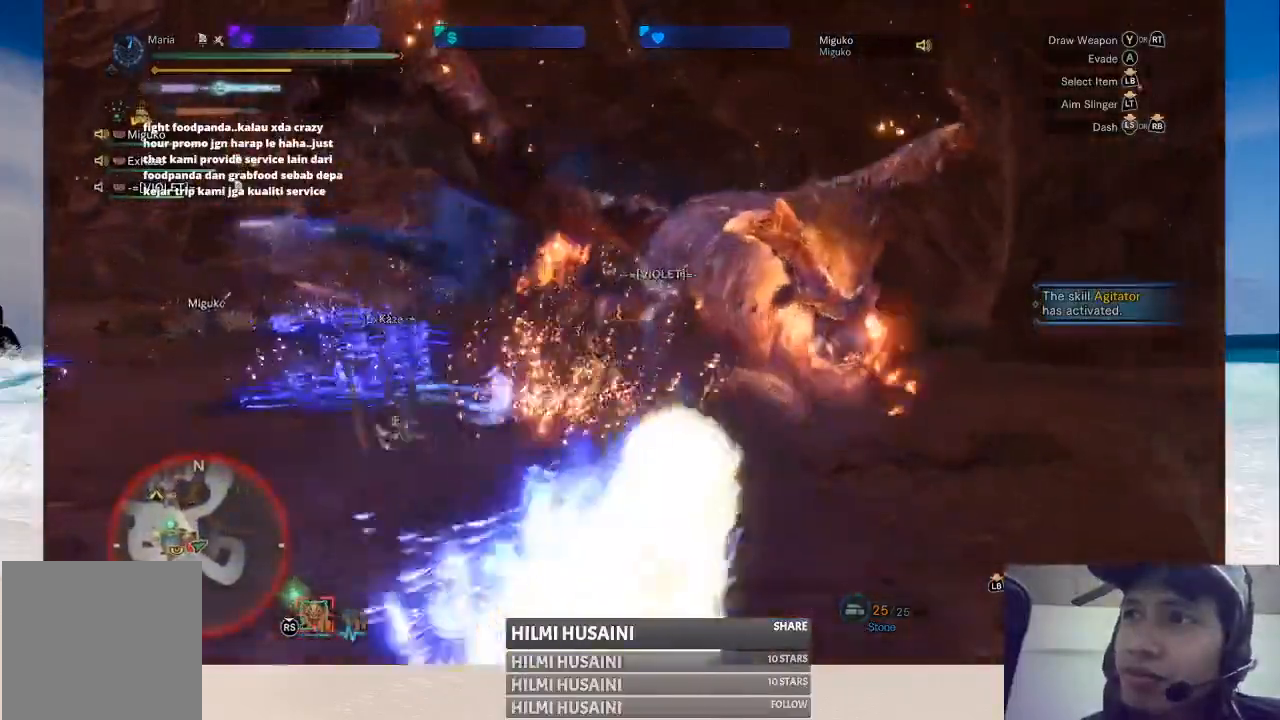
{"buttons": [], "left_stick": "down-right", "right_stick": "left", "events": [[383, "right_stick", "left"]]}
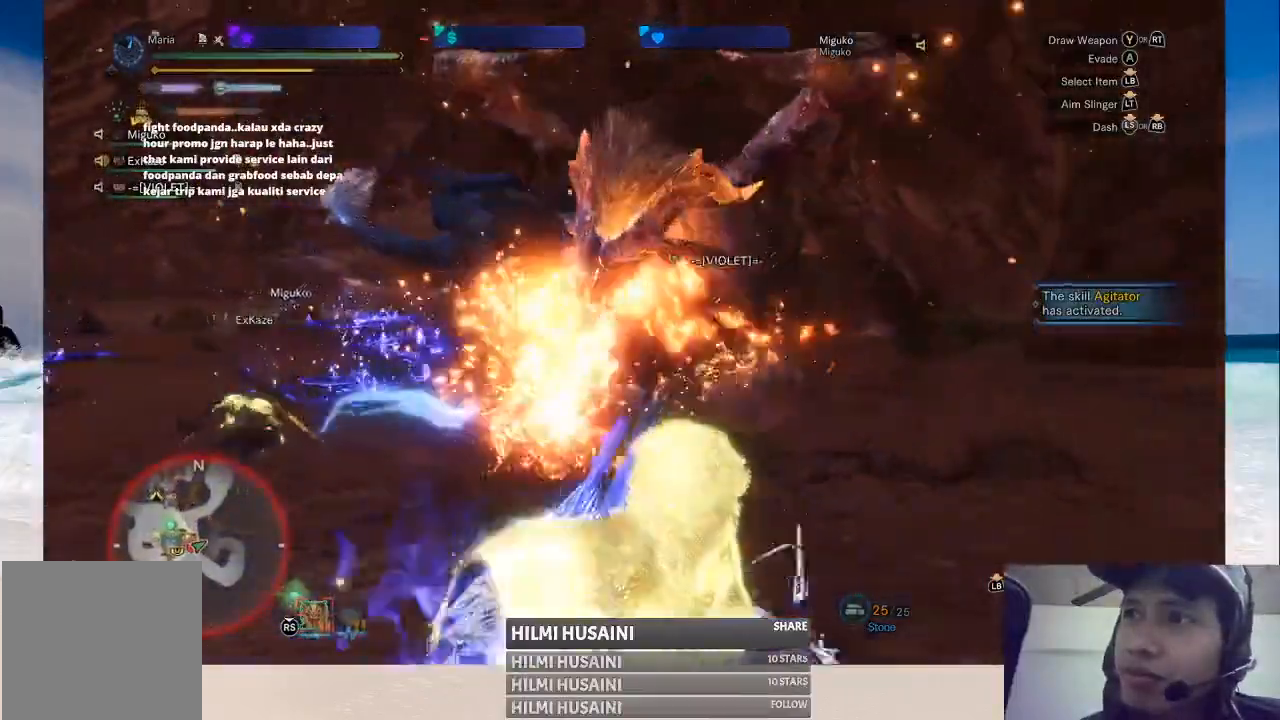
{"buttons": [], "left_stick": "down-right", "right_stick": "center", "events": [[100, "right_stick", "center"]]}